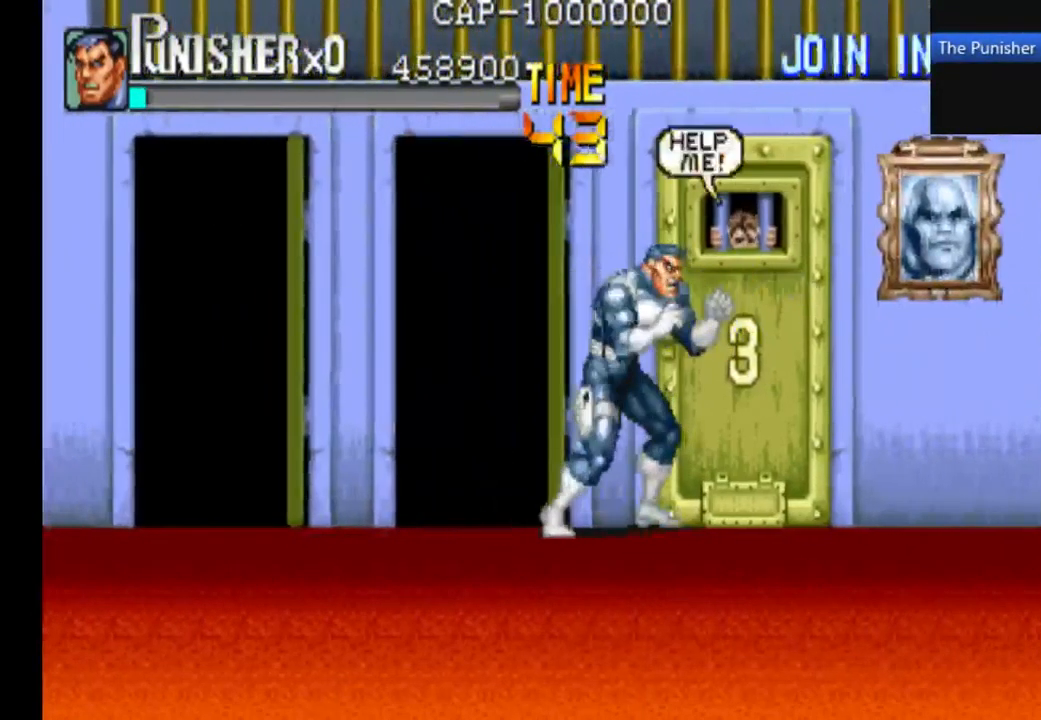
Gameplay with a controller (Xbox layout); each line is a JSON object with the inputs held at the frame after it (dt_ms = milliseconds from this image to that frame). "events" lists button and stick changes between this image and that frame as [ms after this image, input, new state], when the widget could be followed in between. Not read: L3 R3.
{"dt_ms": 467, "buttons": [], "left_stick": "center", "right_stick": "center", "events": [[33, "X", "down"], [134, "X", "up"], [267, "X", "down"], [401, "X", "up"]]}
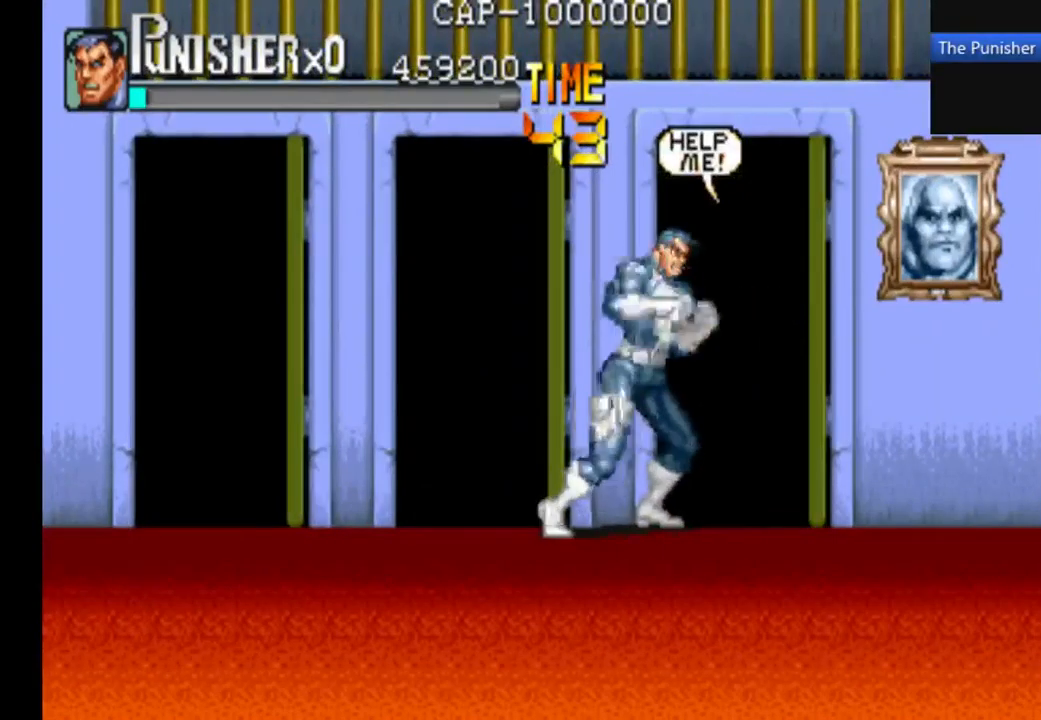
{"dt_ms": 500, "buttons": [], "left_stick": "center", "right_stick": "center", "events": []}
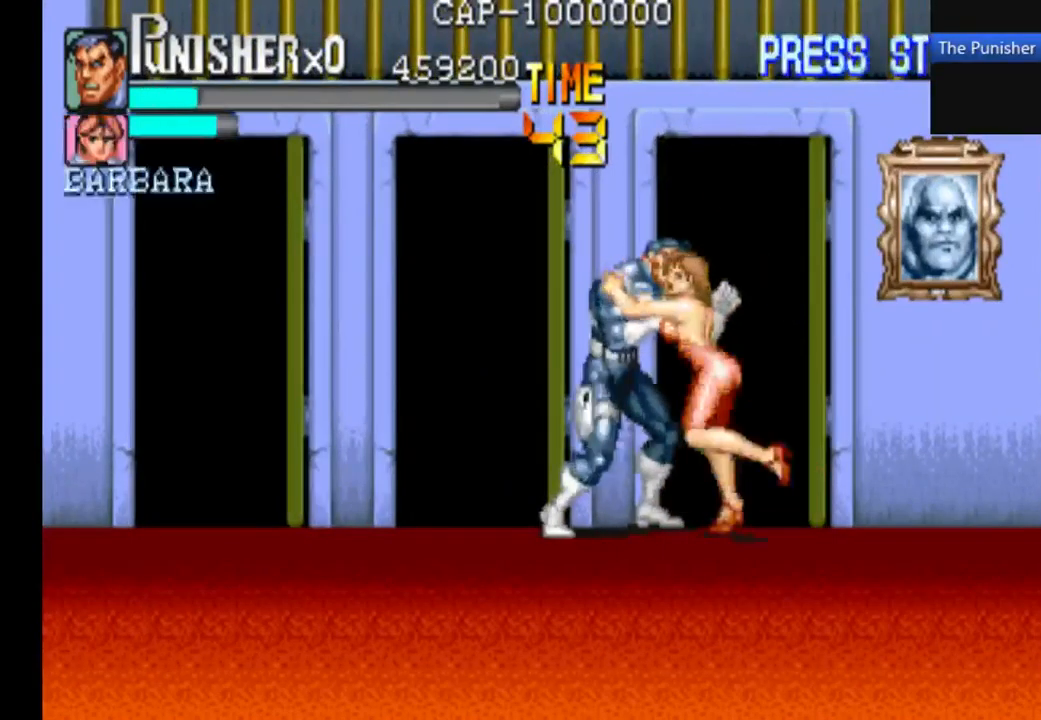
{"dt_ms": 500, "buttons": [], "left_stick": "center", "right_stick": "center", "events": []}
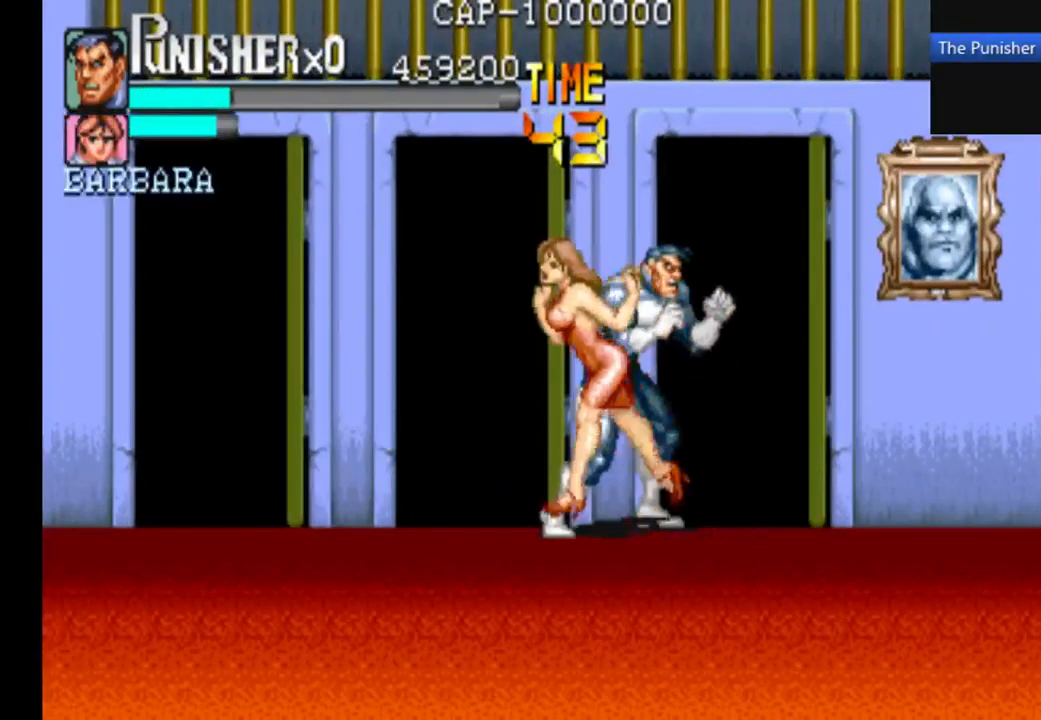
{"dt_ms": 1000, "buttons": [], "left_stick": "center", "right_stick": "center"}
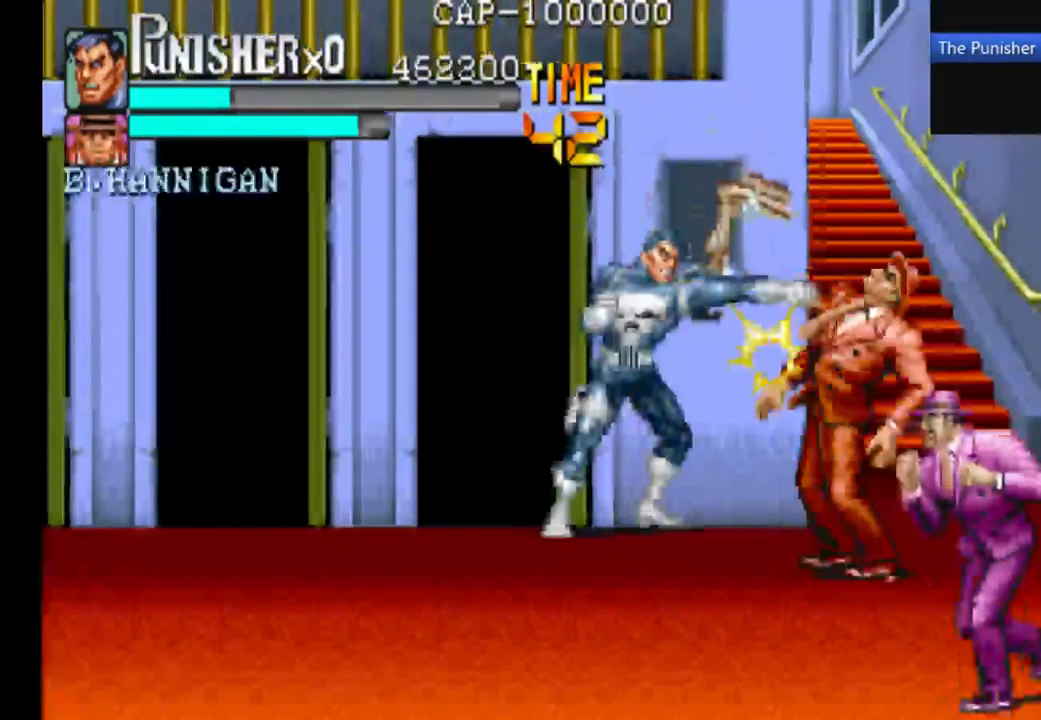
{"dt_ms": 500, "buttons": [], "left_stick": "center", "right_stick": "center", "events": [[67, "X", "down"], [234, "X", "up"], [300, "X", "down"], [434, "X", "up"]]}
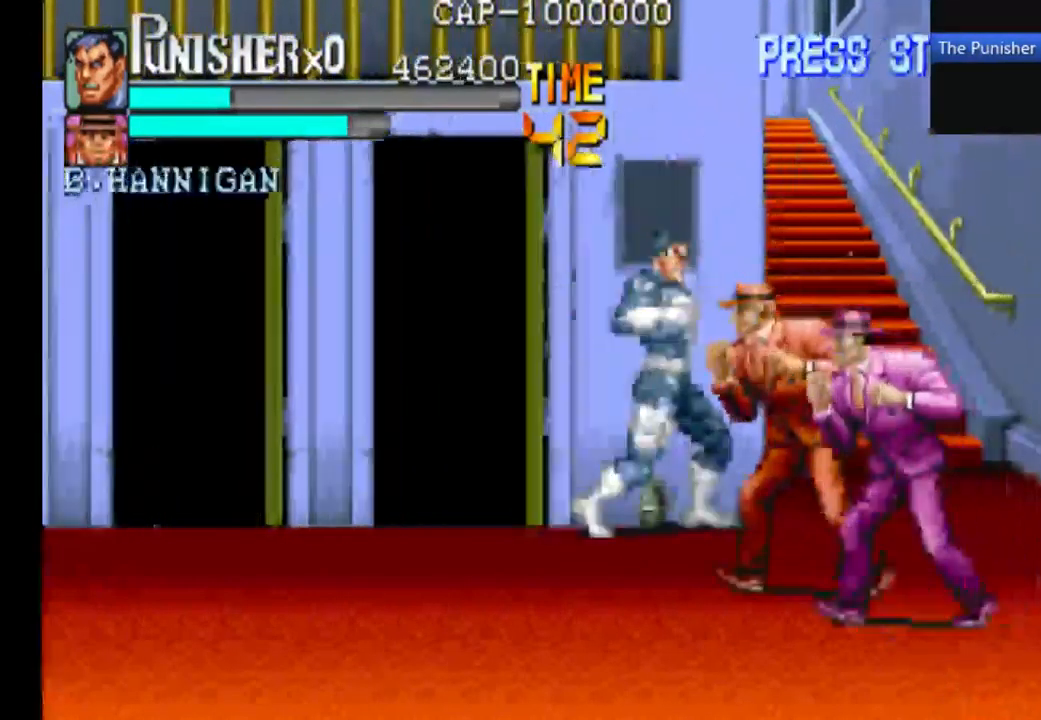
{"dt_ms": 500, "buttons": ["X"], "left_stick": "center", "right_stick": "center", "events": [[67, "X", "down"], [434, "X", "up"], [500, "X", "down"]]}
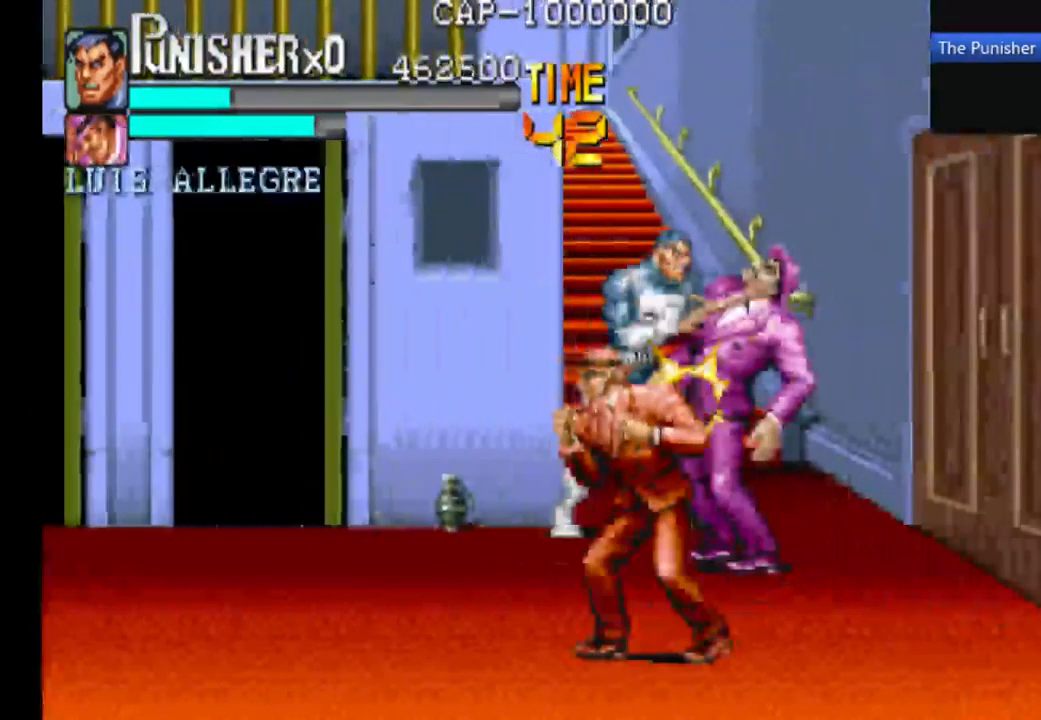
{"dt_ms": 500, "buttons": ["X"], "left_stick": "center", "right_stick": "center", "events": [[100, "X", "up"], [234, "X", "down"], [367, "X", "up"], [434, "X", "down"]]}
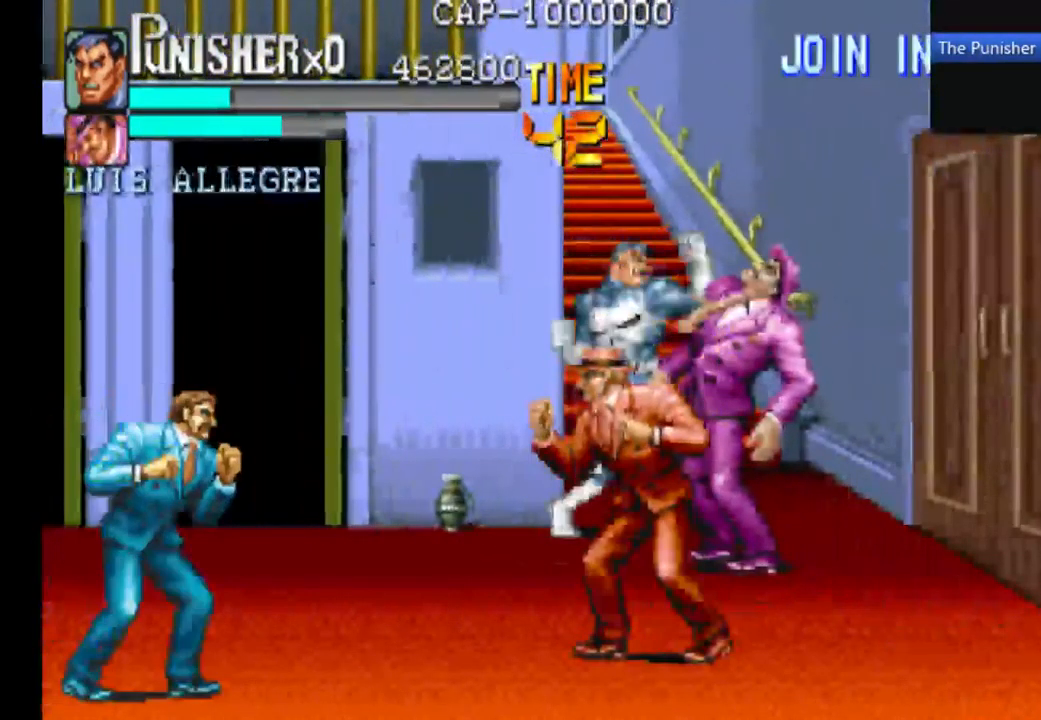
{"dt_ms": 500, "buttons": [], "left_stick": "center", "right_stick": "center", "events": [[300, "X", "up"]]}
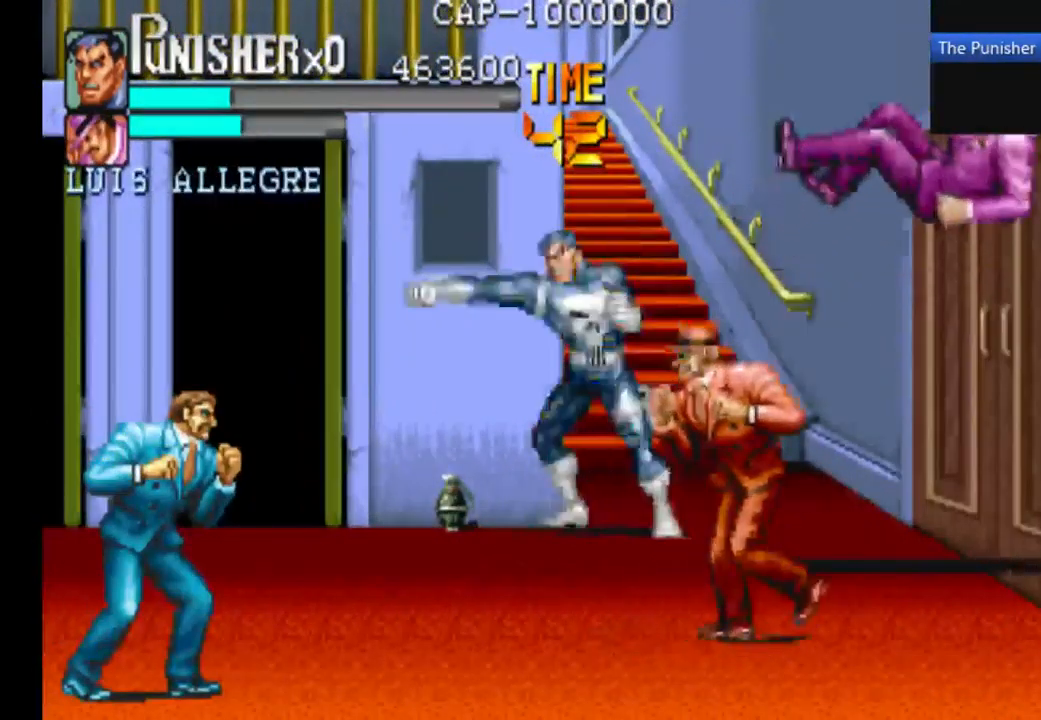
{"dt_ms": 500, "buttons": [], "left_stick": "center", "right_stick": "center", "events": []}
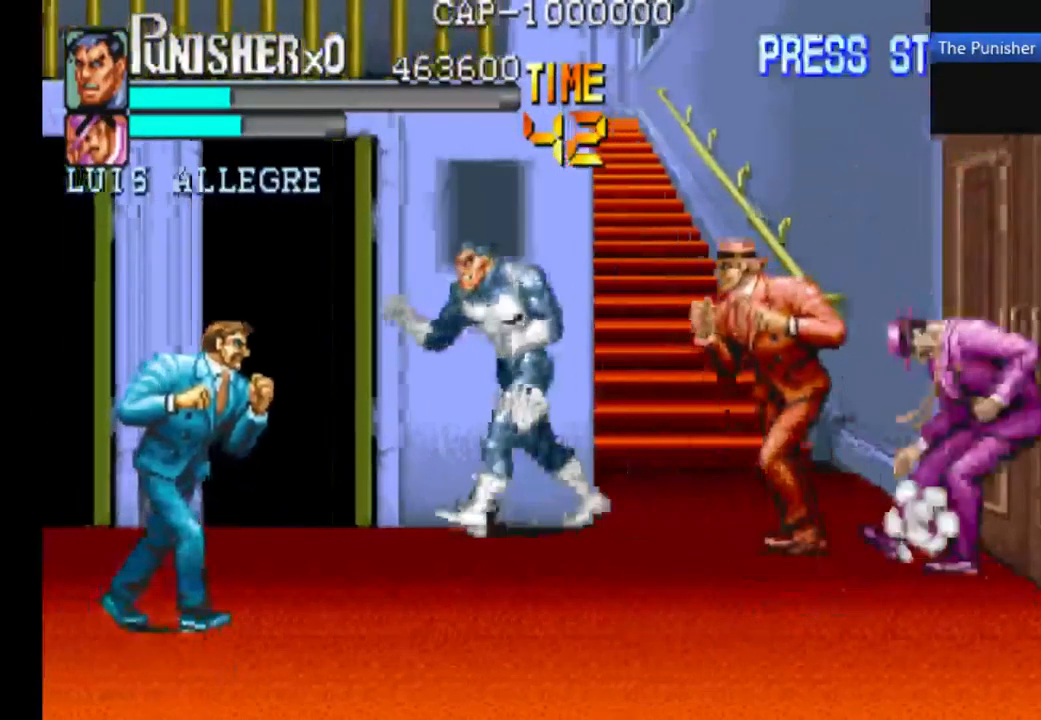
{"dt_ms": 500, "buttons": [], "left_stick": "center", "right_stick": "center", "events": [[67, "X", "down"], [167, "X", "up"], [300, "X", "down"], [434, "X", "up"]]}
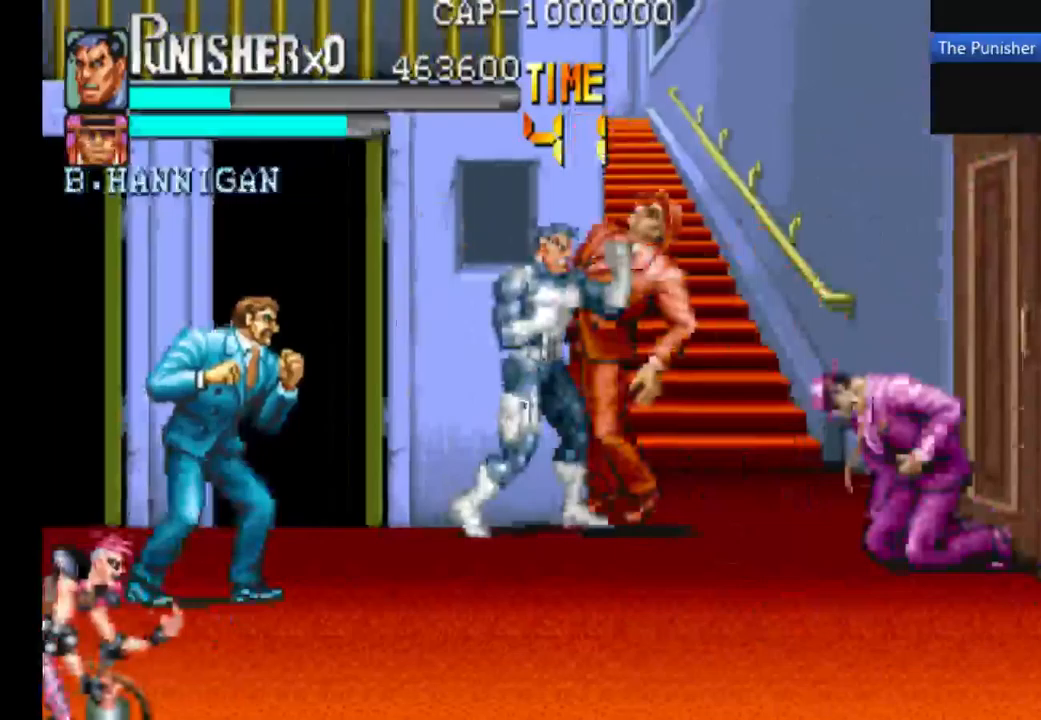
{"dt_ms": 500, "buttons": ["X"], "left_stick": "center", "right_stick": "center", "events": [[67, "X", "down"]]}